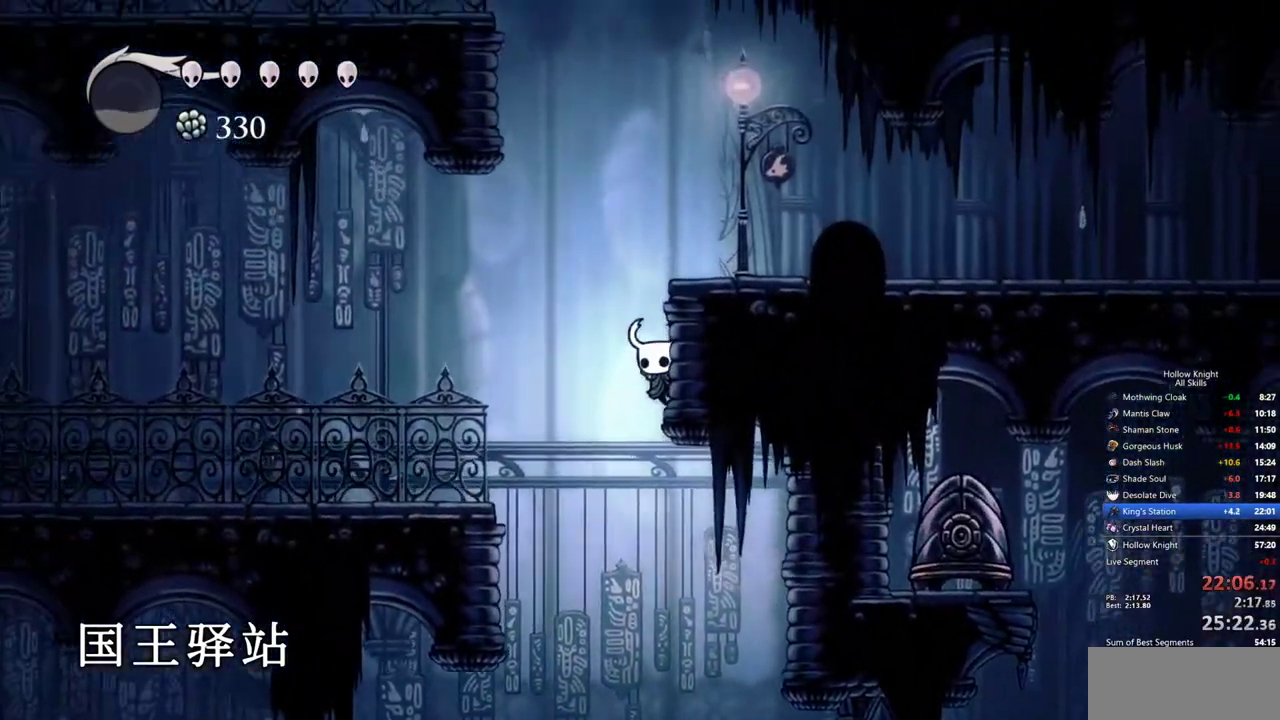
Gameplay with keyboard; each line is a JSON object with the keys held at the frame after it. "events" lists presses ("down") and releases ("up") of "cdash", "dash", "dnail", "down", "heal", "inv", "jump", "left", "nail", "right", "spell" and "up" between this image and that frame as [ms after this image, input, new state], when the widget could be followed in between. No other keys are recorded. Mouse input is not recorded. Key names are as the overlay labels them; some are game actions (e.g. jump) rather than physical keys.
{"keys": ["right"], "events": [[50, "jump", "down"], [283, "dash", "down"], [333, "jump", "up"], [383, "dash", "up"]]}
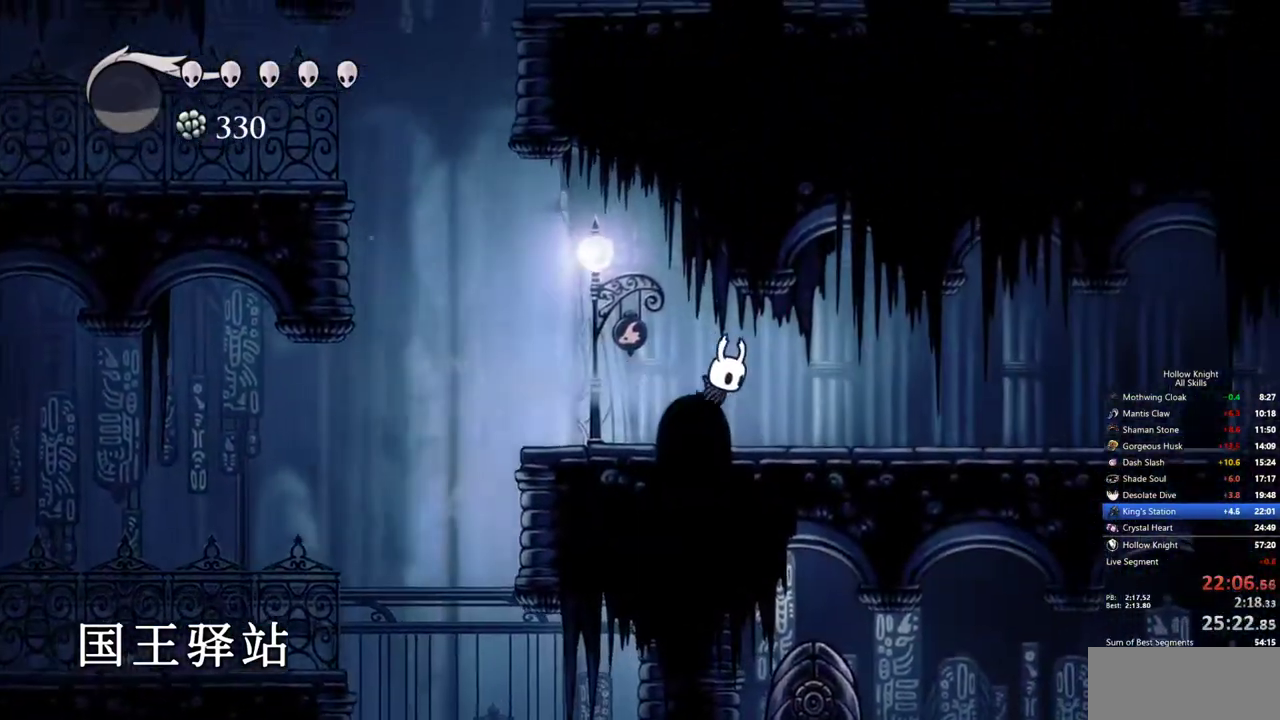
{"keys": ["right"], "events": [[350, "dash", "down"], [450, "dash", "up"]]}
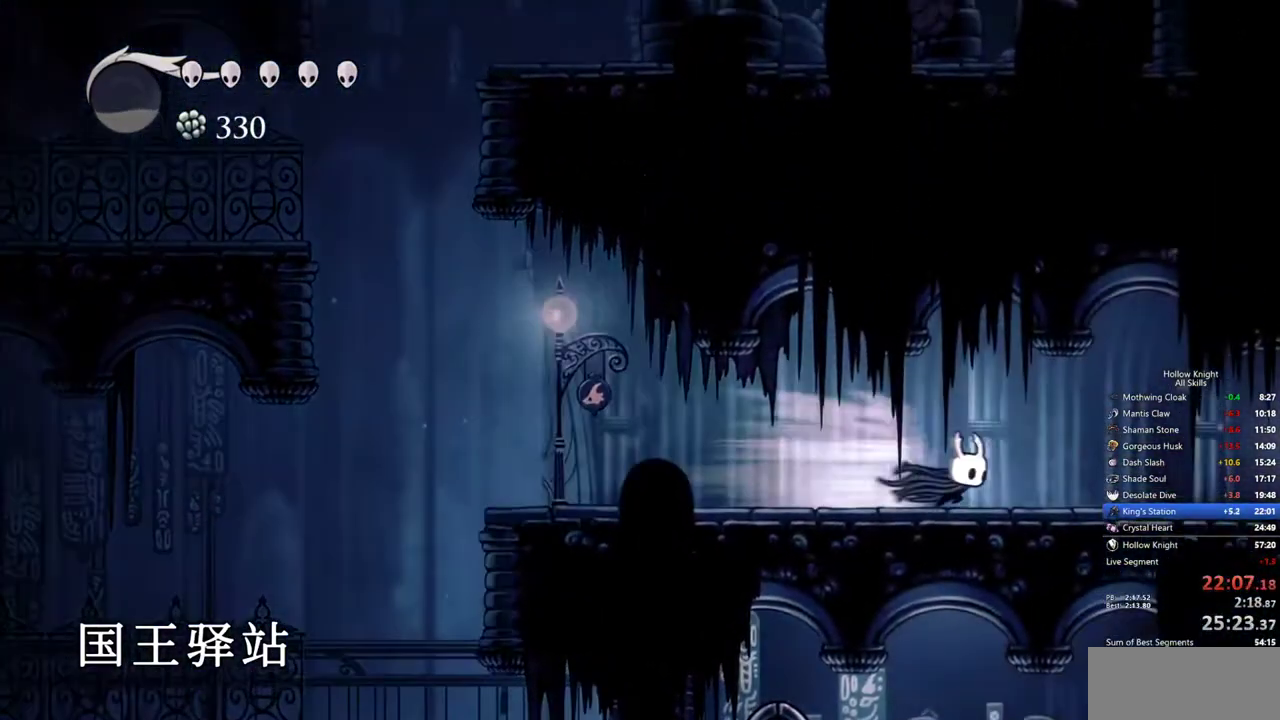
{"keys": ["dash", "right"], "events": [[500, "dash", "down"]]}
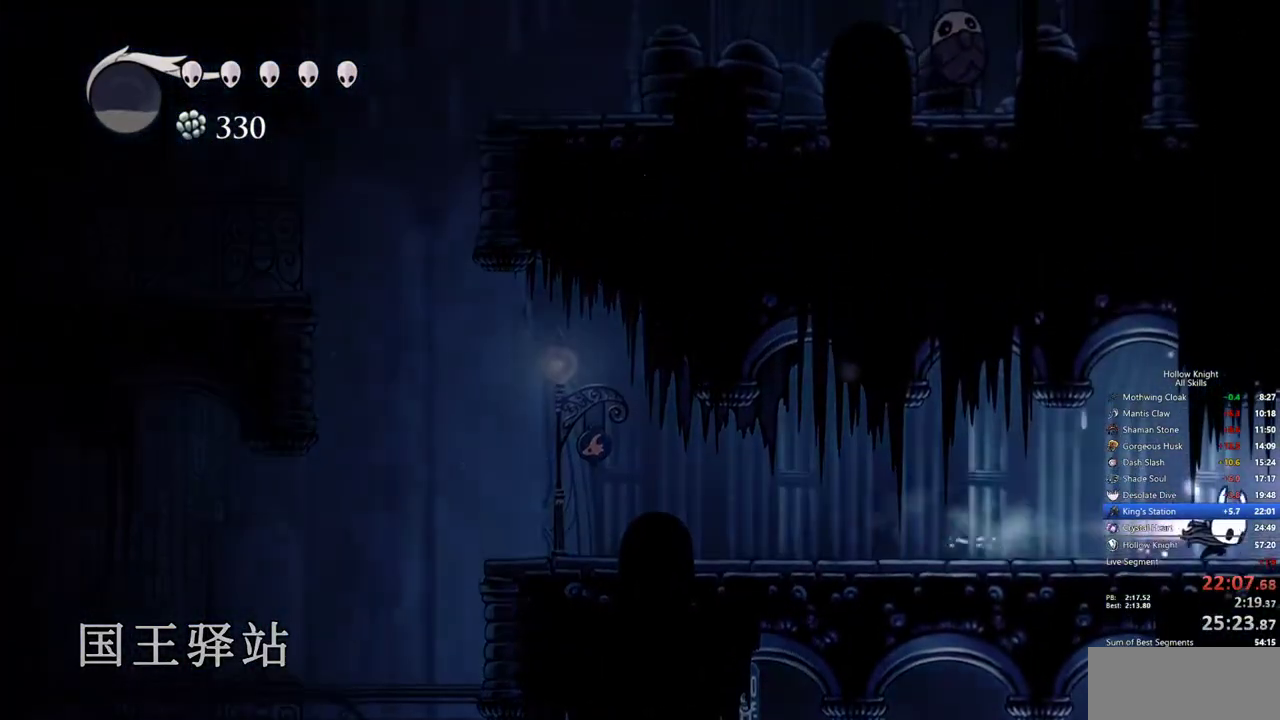
{"keys": ["right"], "events": [[150, "dash", "up"]]}
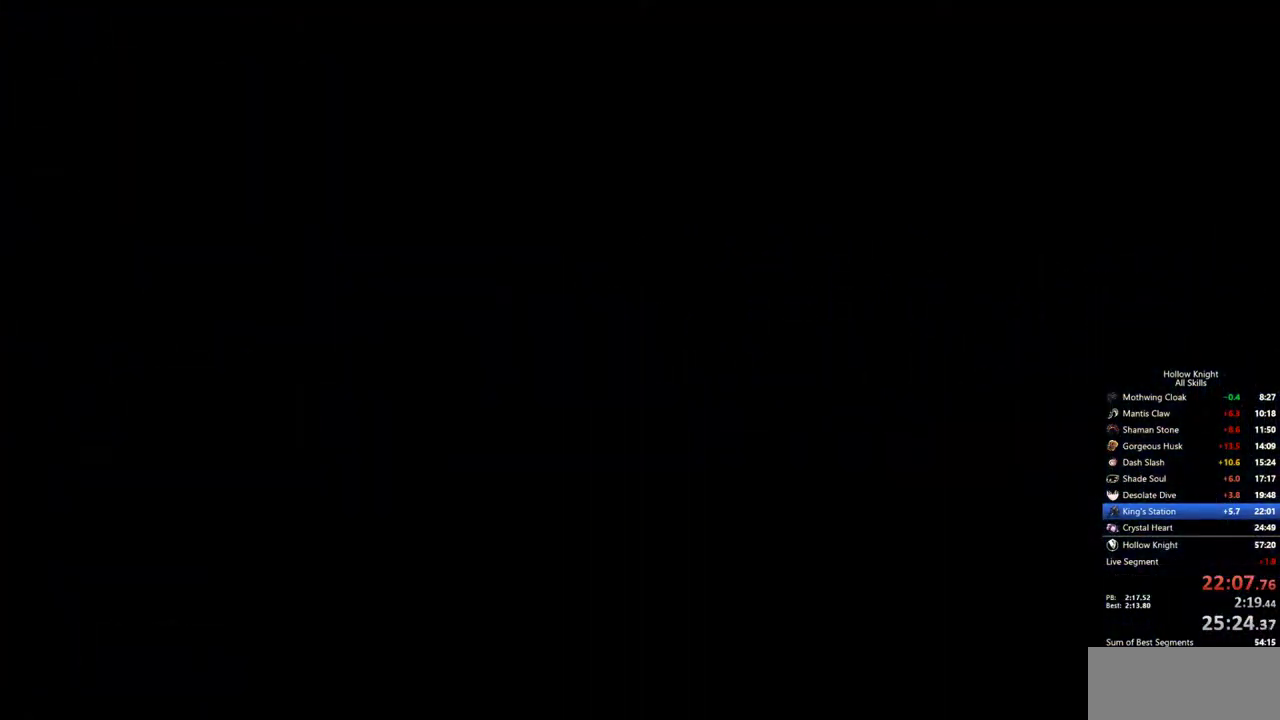
{"keys": ["right"], "events": []}
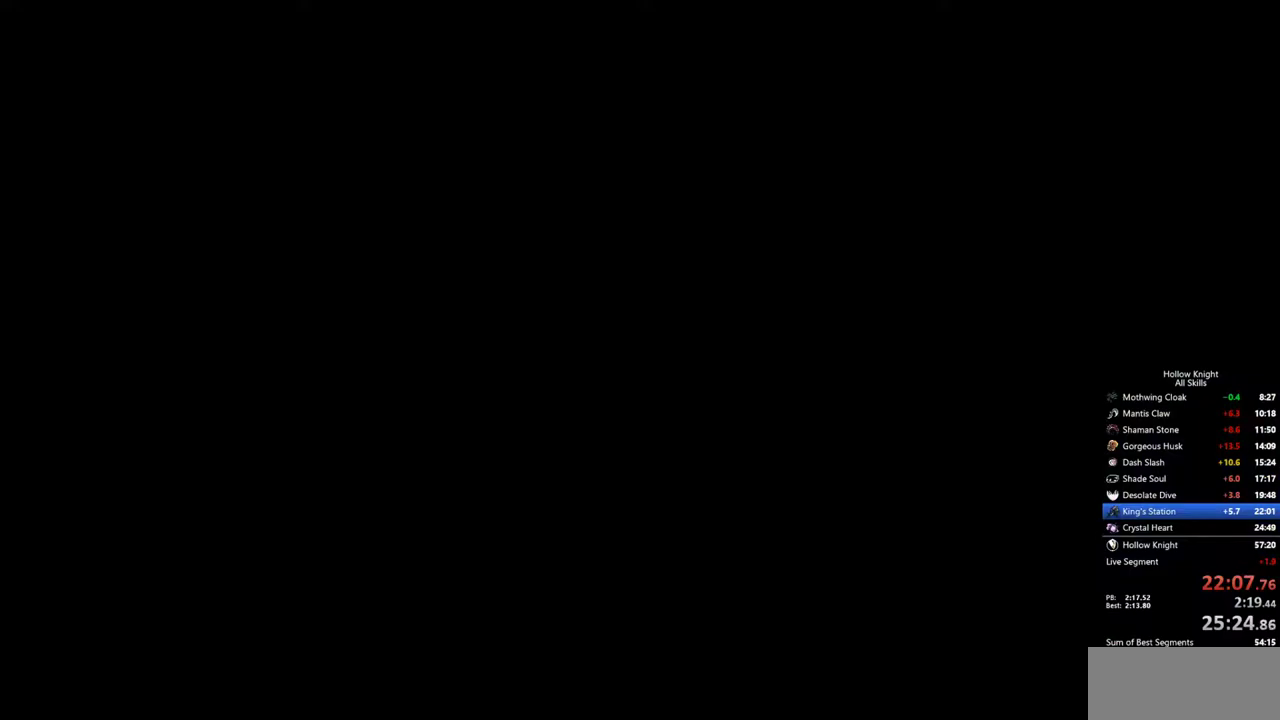
{"keys": ["right"], "events": []}
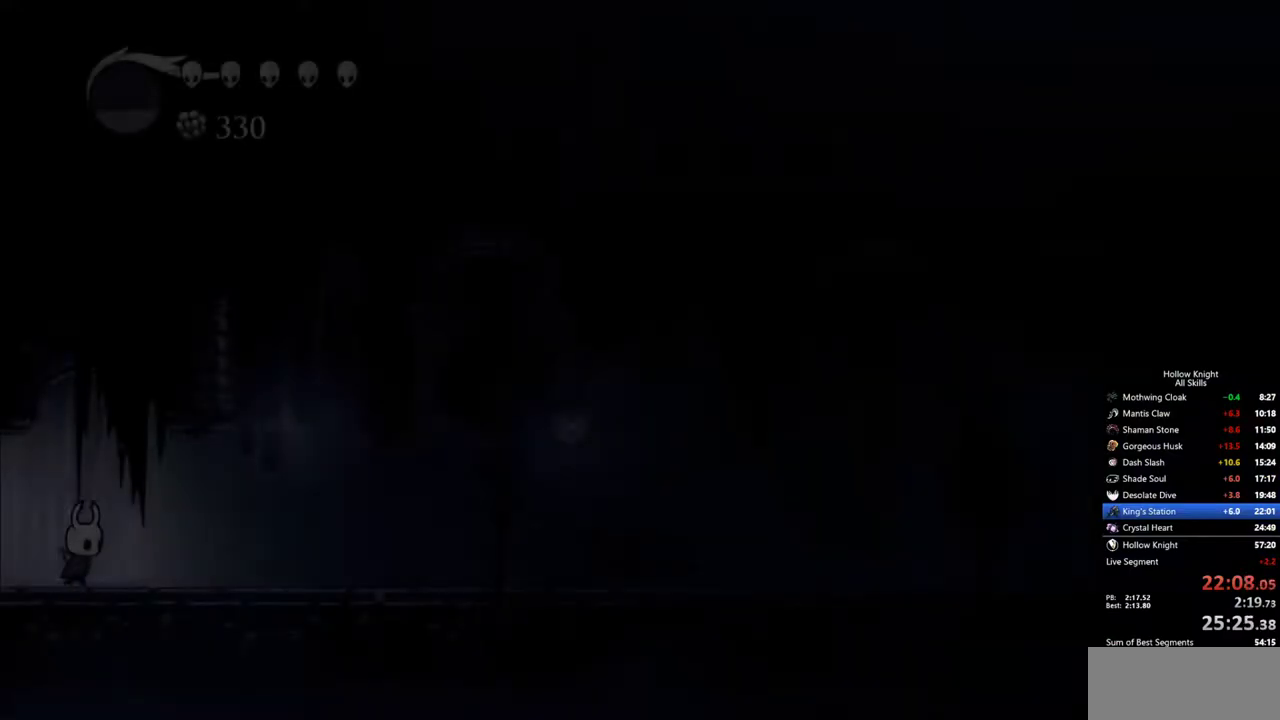
{"keys": ["right"], "events": [[250, "dash", "down"], [333, "dash", "up"]]}
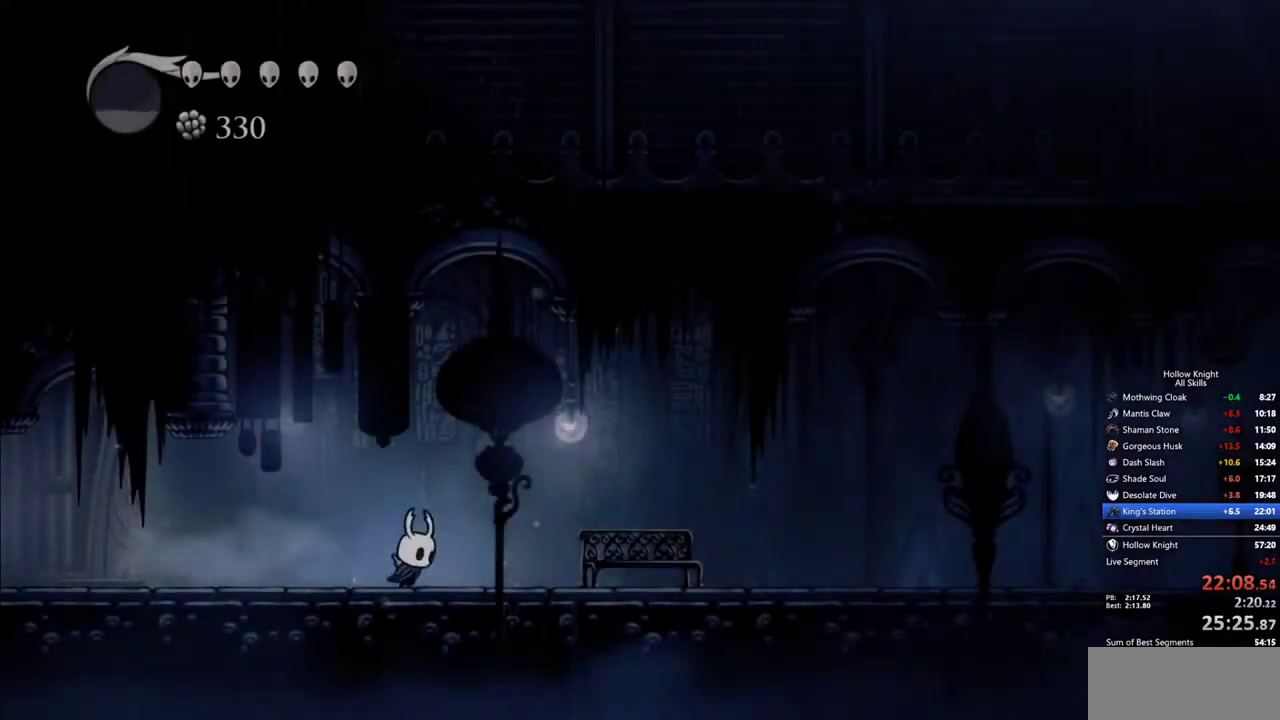
{"keys": ["right"], "events": [[350, "dash", "down"], [400, "dash", "up"]]}
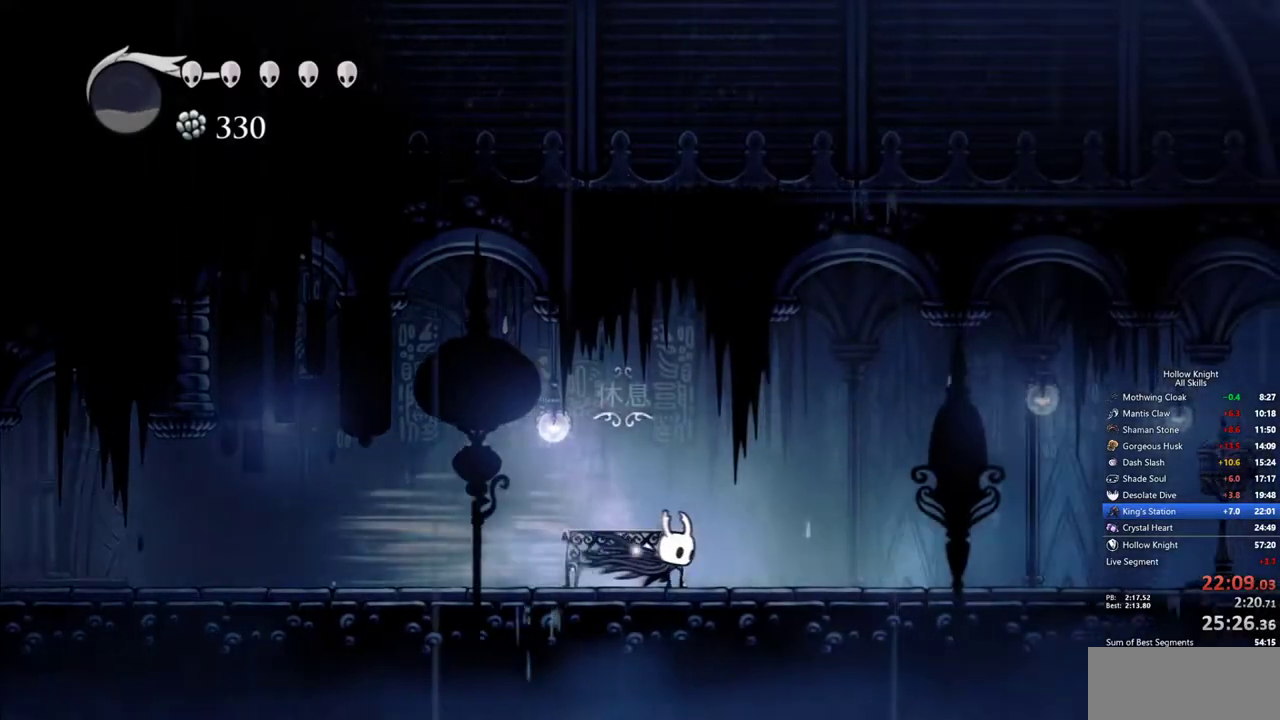
{"keys": ["right"], "events": []}
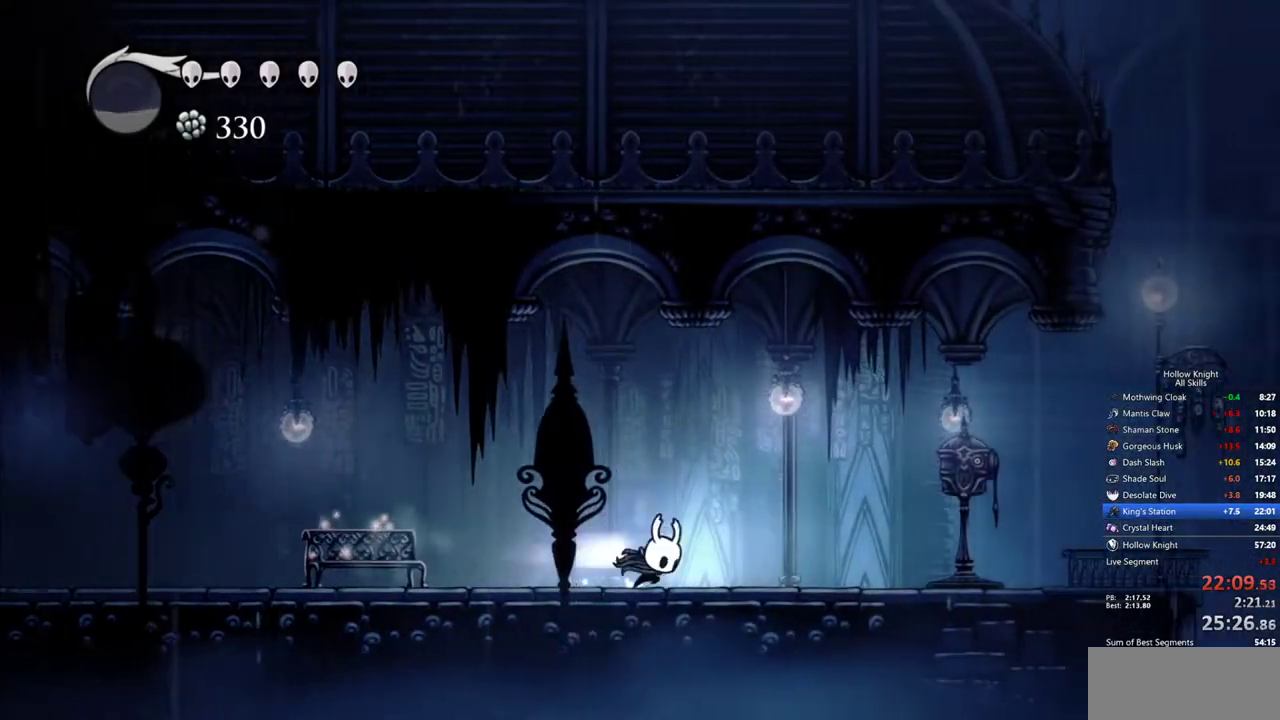
{"keys": ["down"], "events": [[17, "dash", "down"], [100, "dash", "up"], [433, "down", "down"], [483, "right", "up"]]}
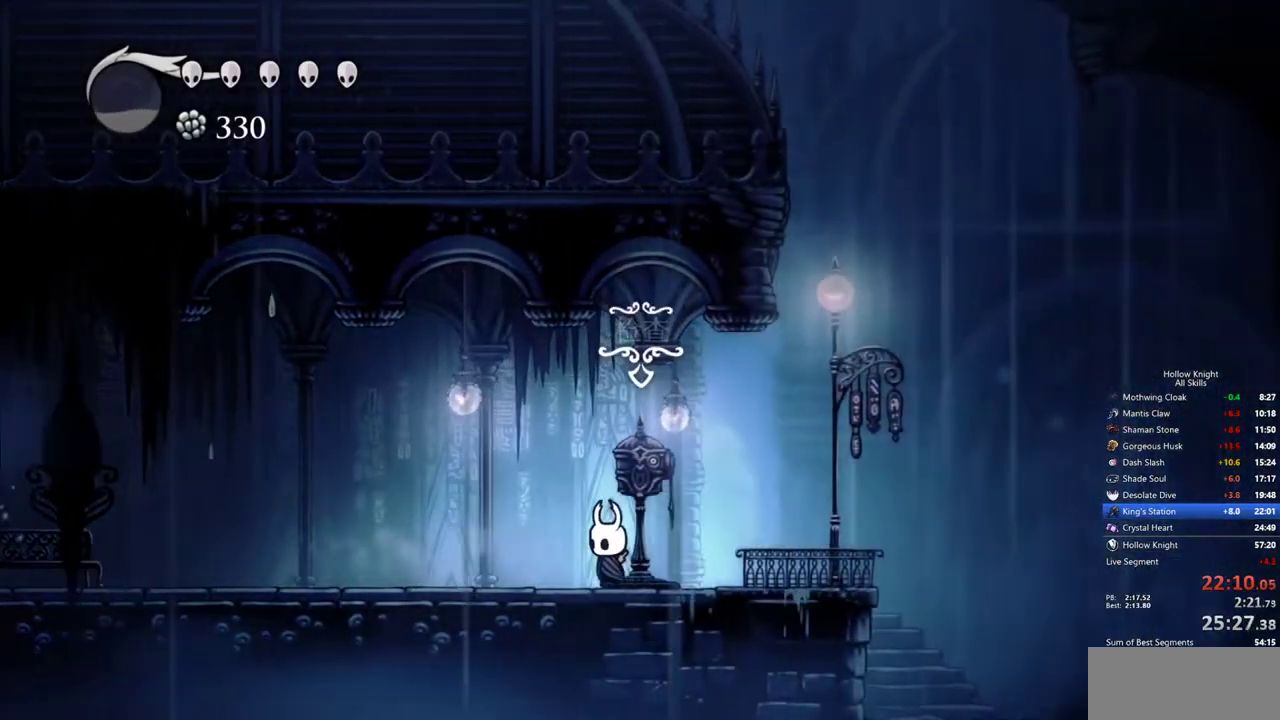
{"keys": [], "events": [[17, "down", "up"]]}
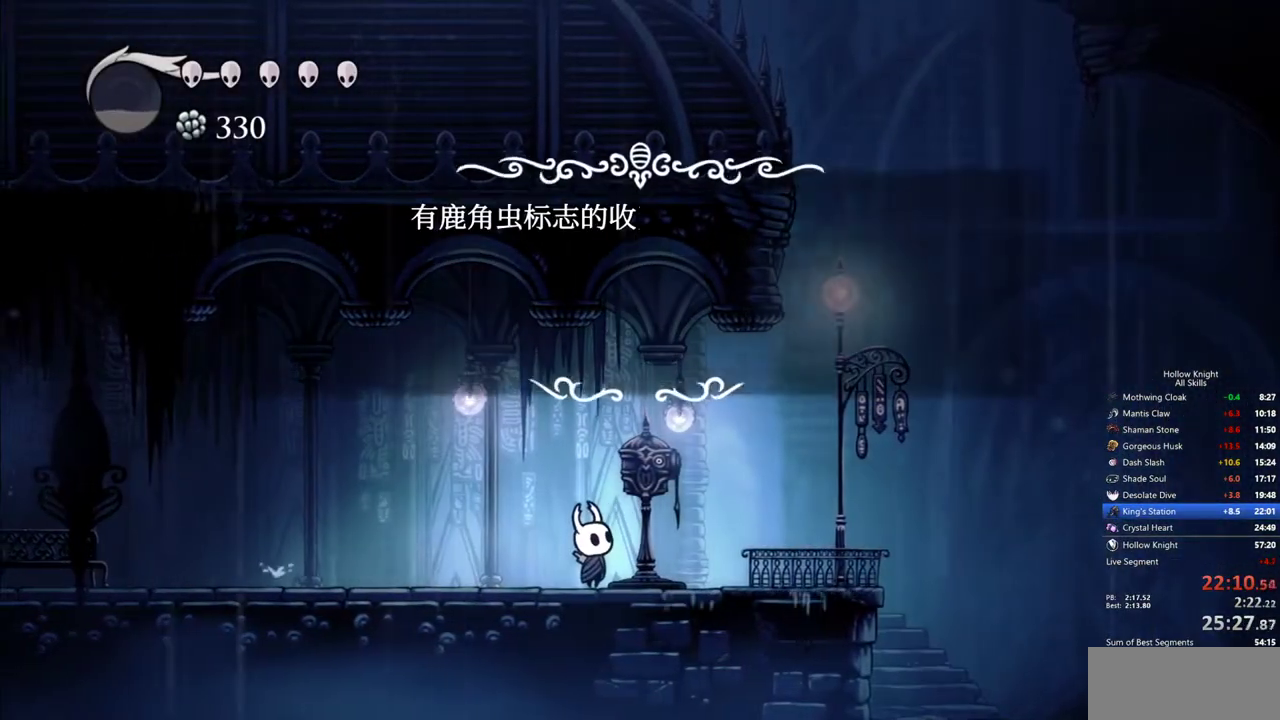
{"keys": [], "events": []}
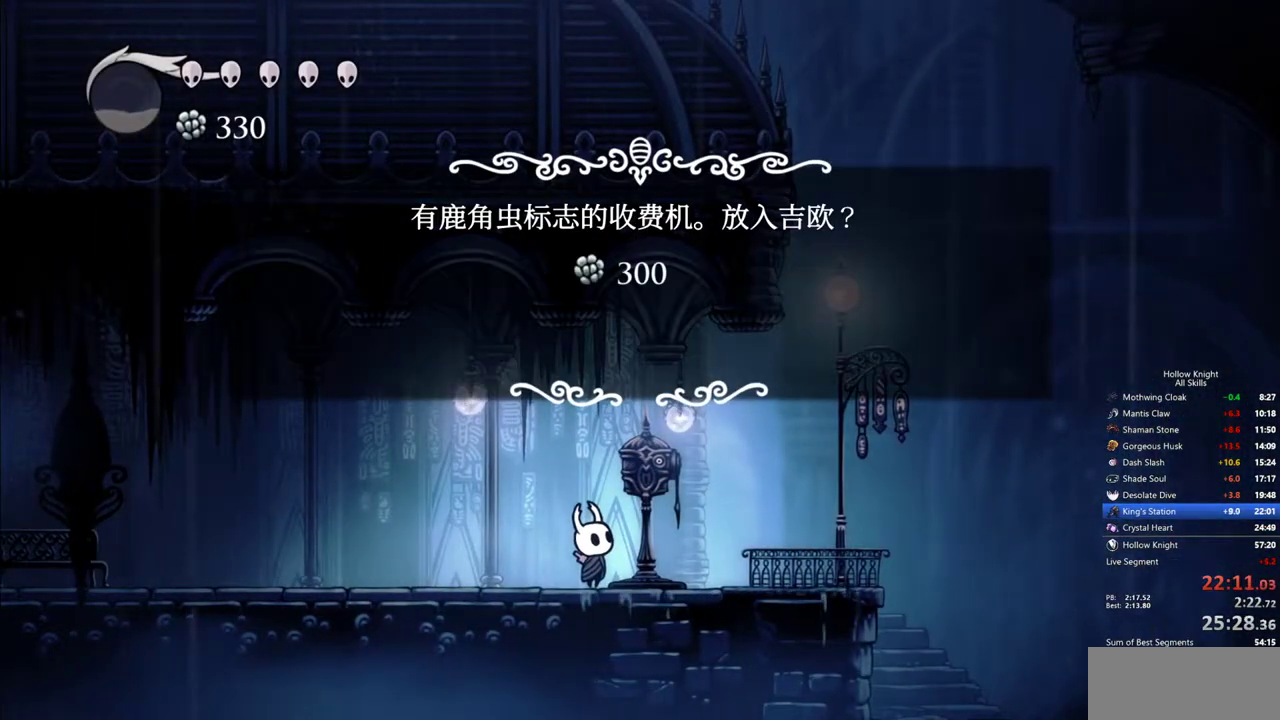
{"keys": [], "events": [[283, "left", "down"], [333, "jump", "down"], [383, "left", "up"], [433, "jump", "up"]]}
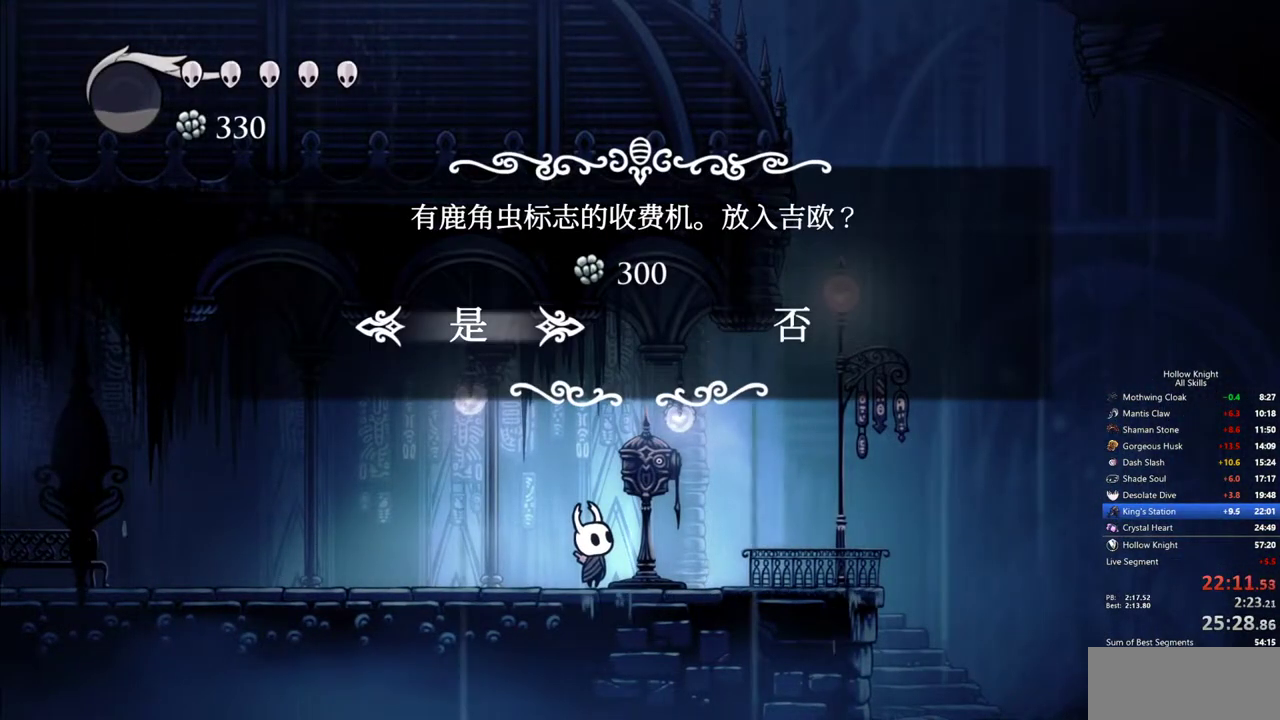
{"keys": [], "events": [[300, "jump", "down"], [400, "jump", "up"]]}
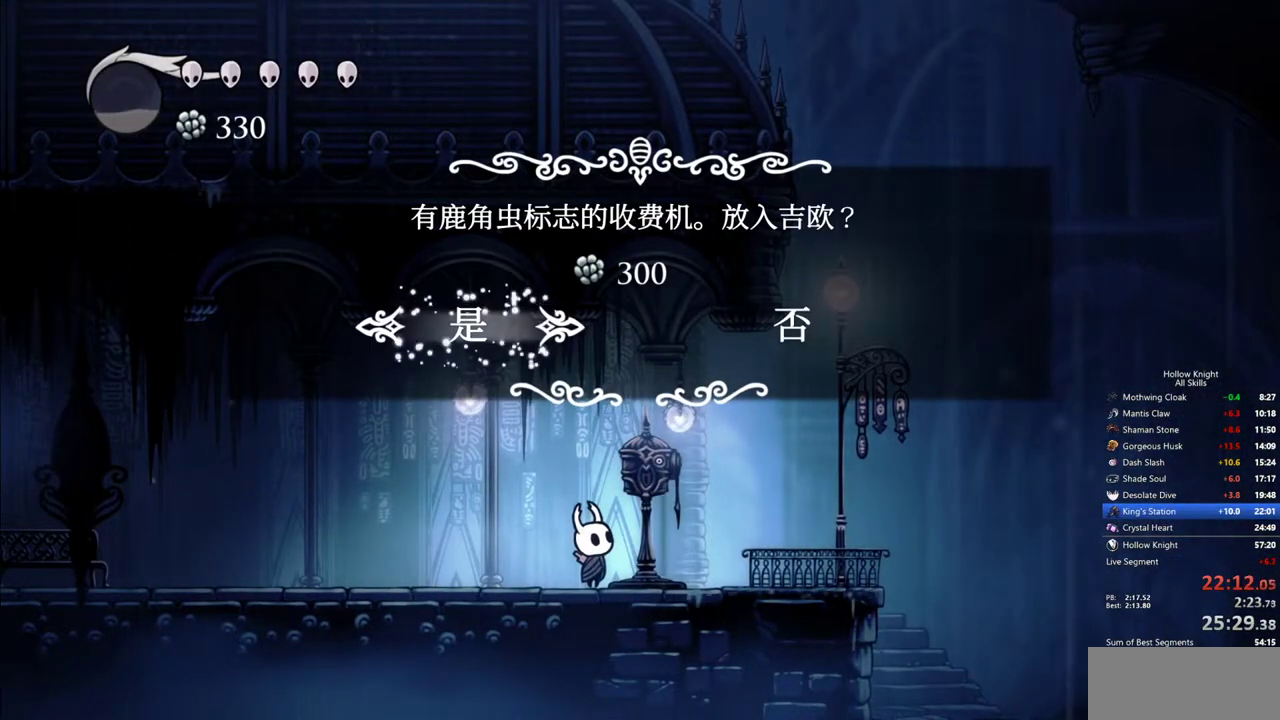
{"keys": ["down"], "events": [[317, "down", "down"]]}
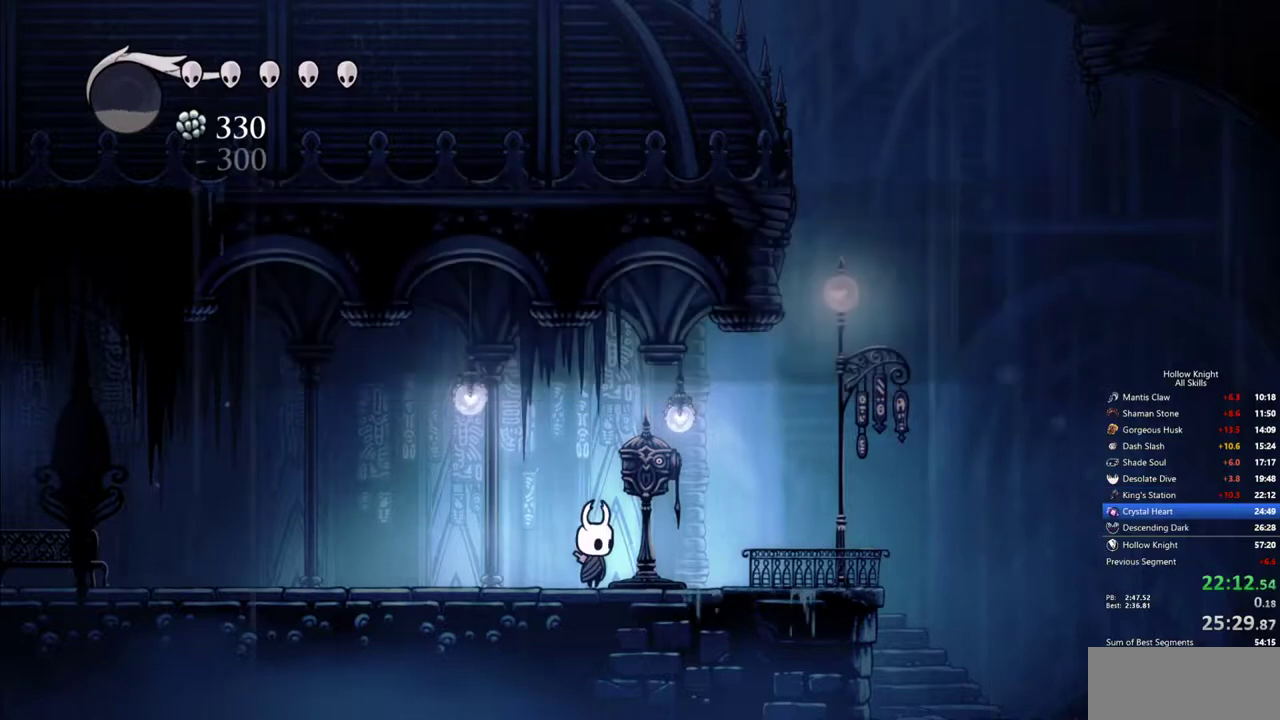
{"keys": [], "events": [[383, "down", "up"]]}
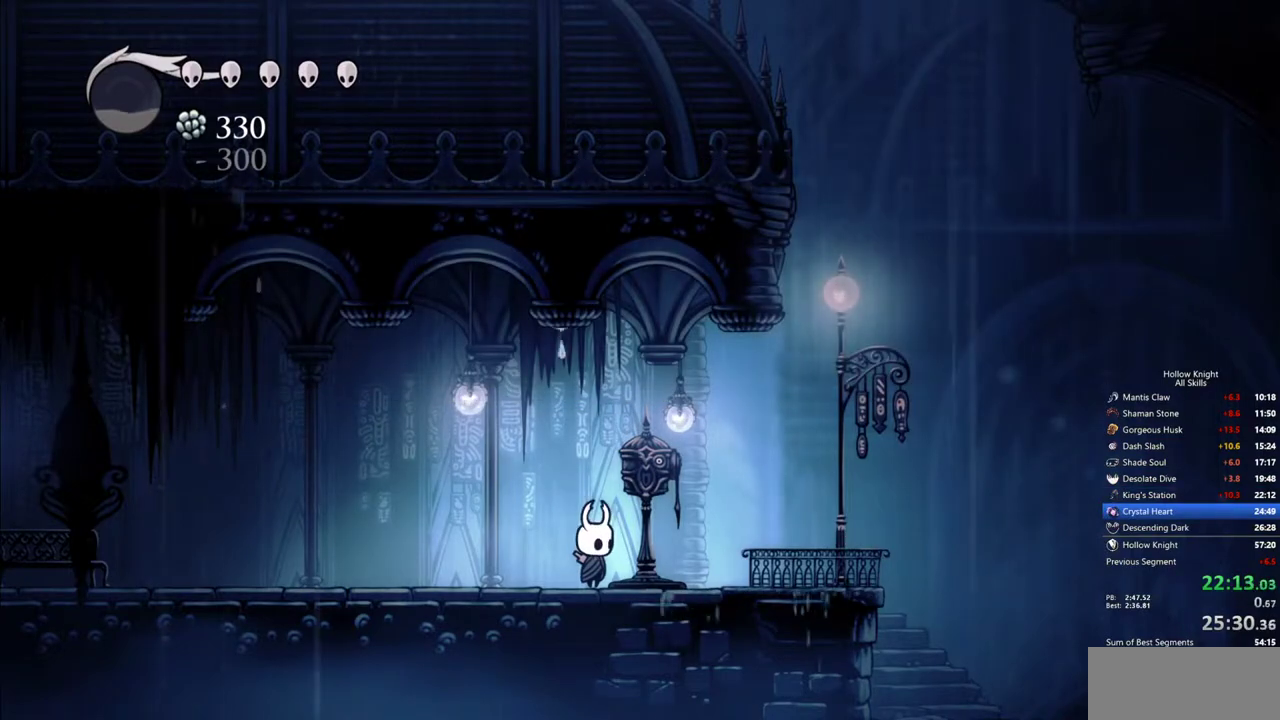
{"keys": ["down"], "events": [[17, "down", "down"]]}
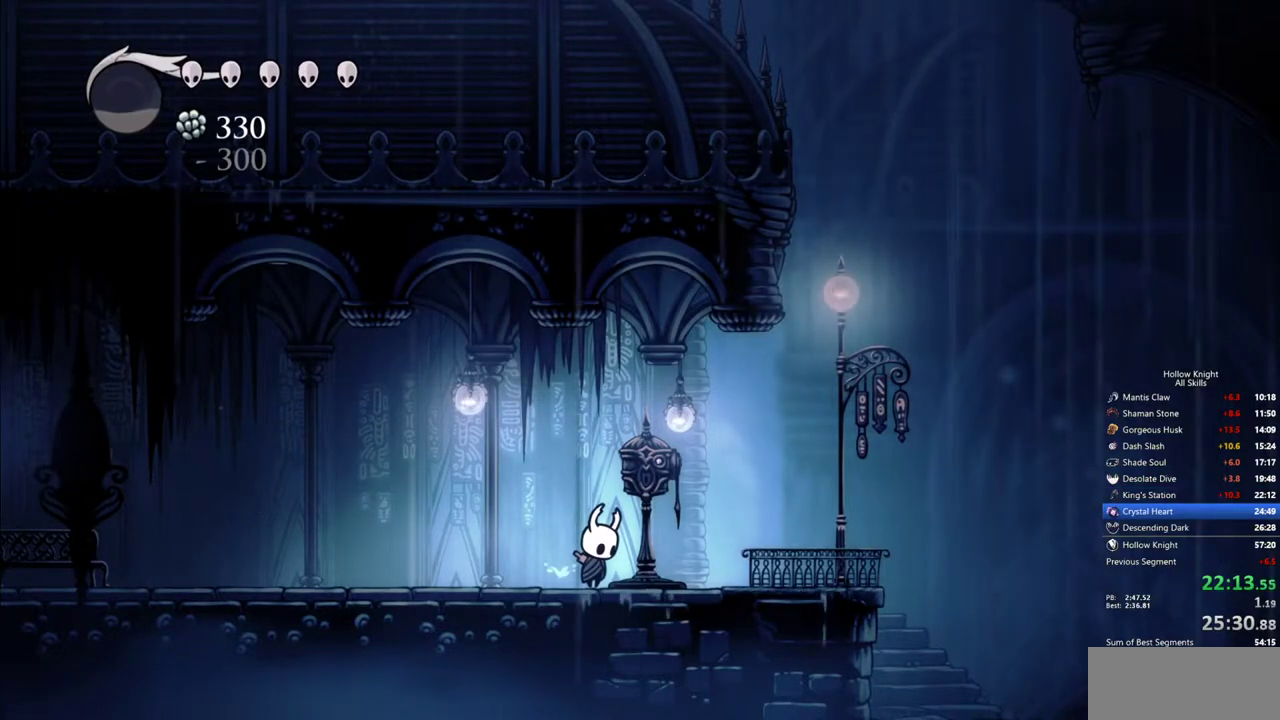
{"keys": ["down"], "events": []}
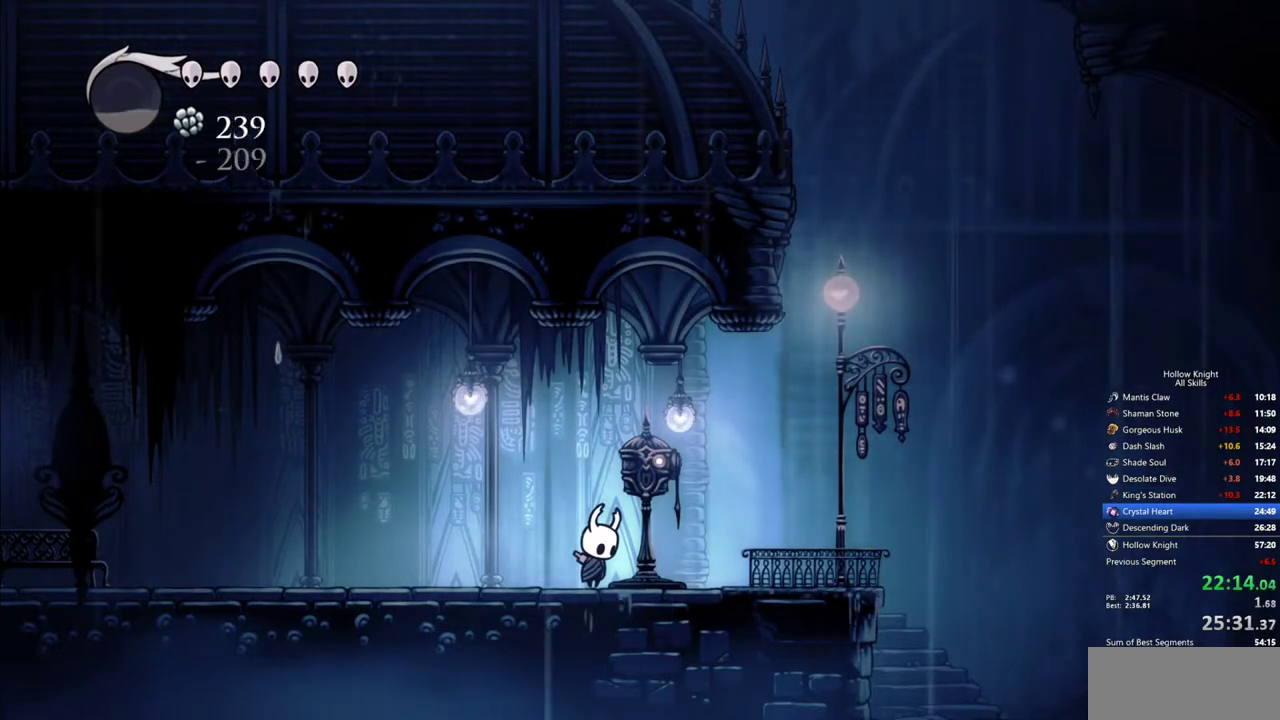
{"keys": ["down"], "events": []}
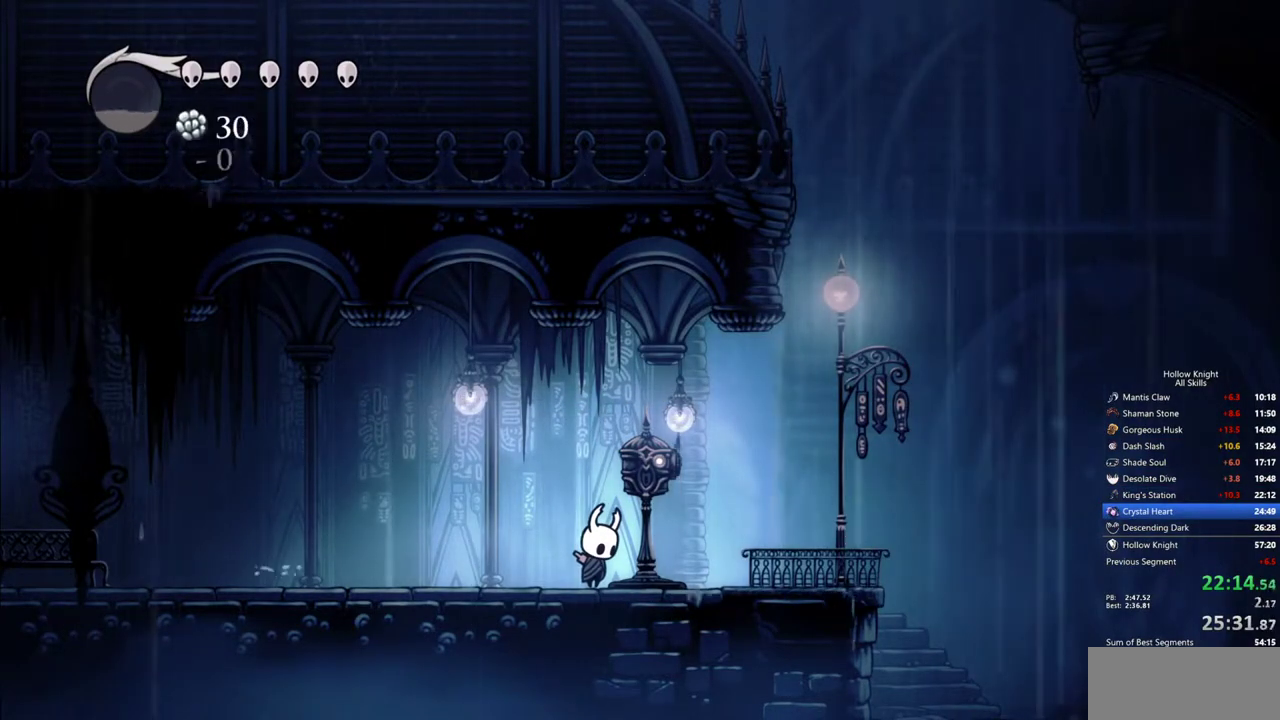
{"keys": ["down"], "events": []}
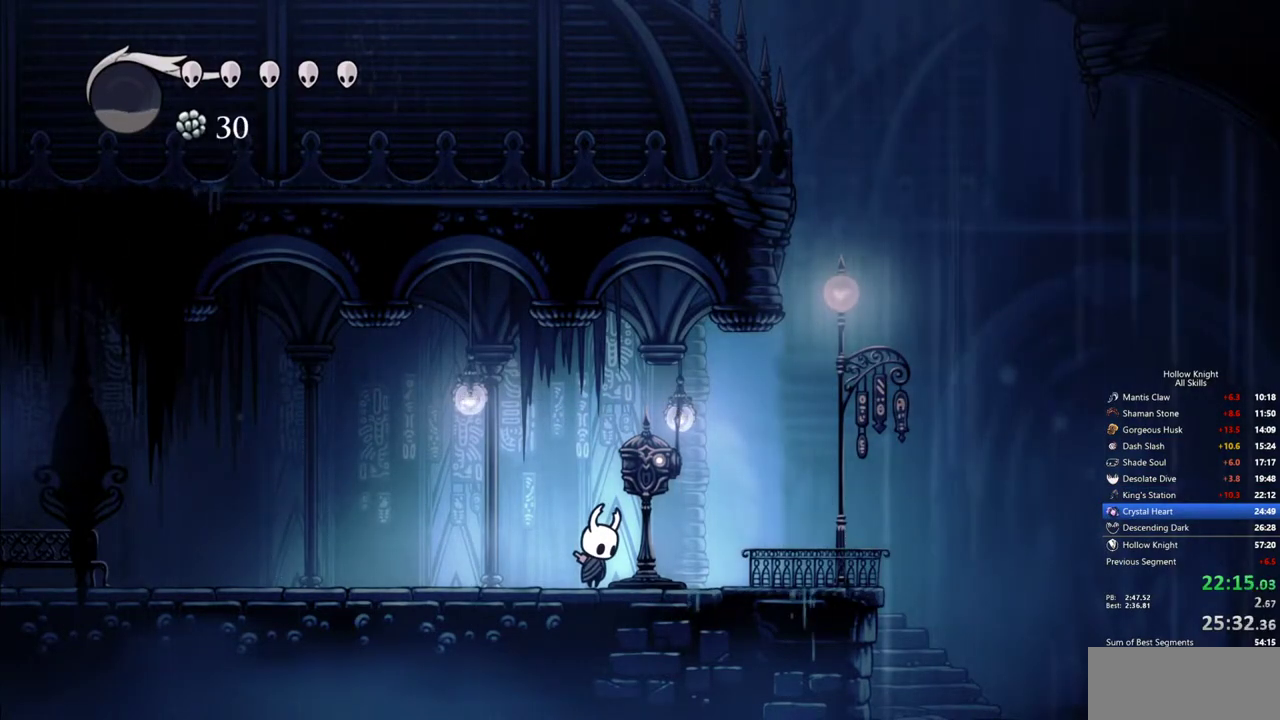
{"keys": ["right"], "events": [[417, "right", "down"], [467, "down", "up"]]}
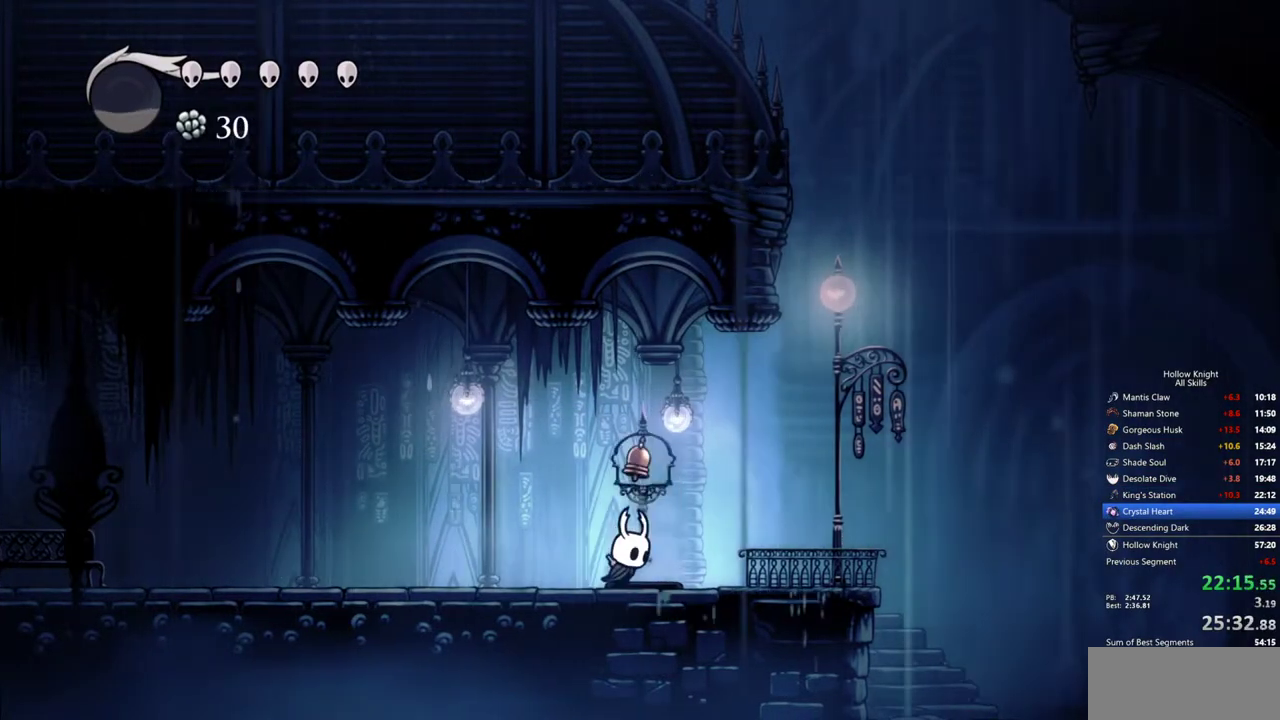
{"keys": ["up"], "events": [[50, "up", "down"], [100, "right", "up"], [200, "nail", "down"], [283, "nail", "up"]]}
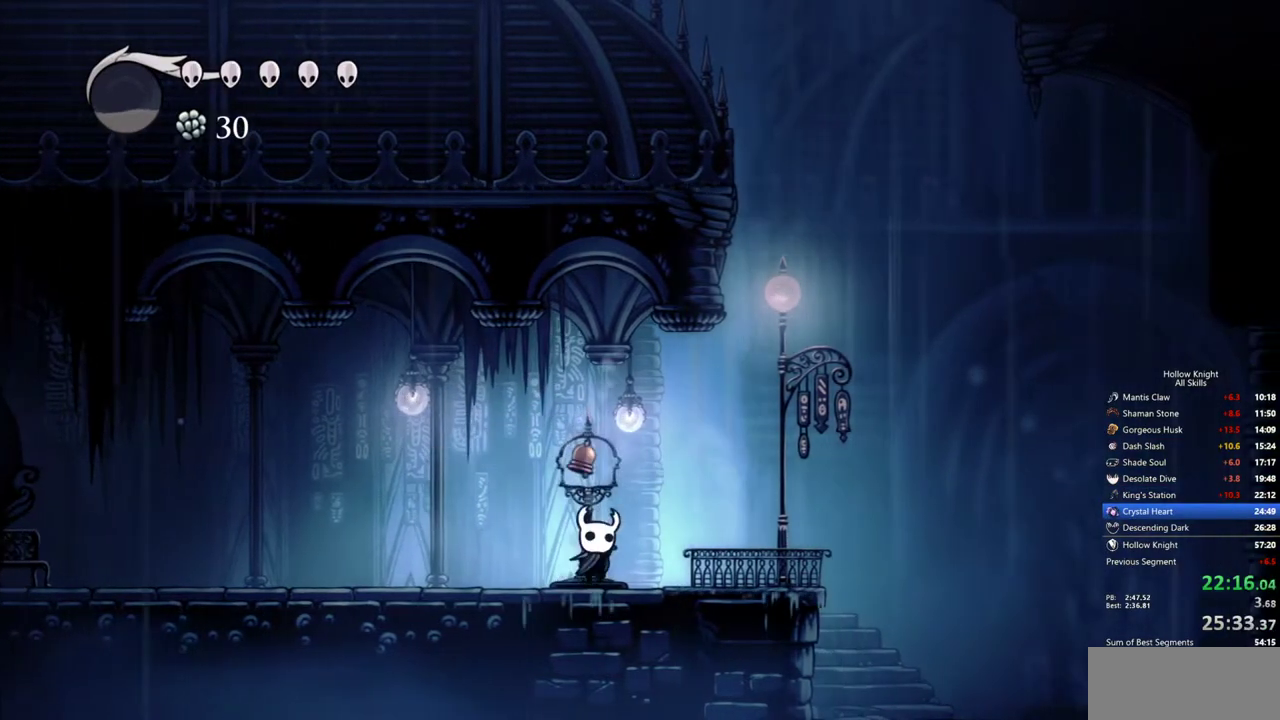
{"keys": [], "events": [[67, "right", "down"], [117, "up", "up"], [500, "right", "up"]]}
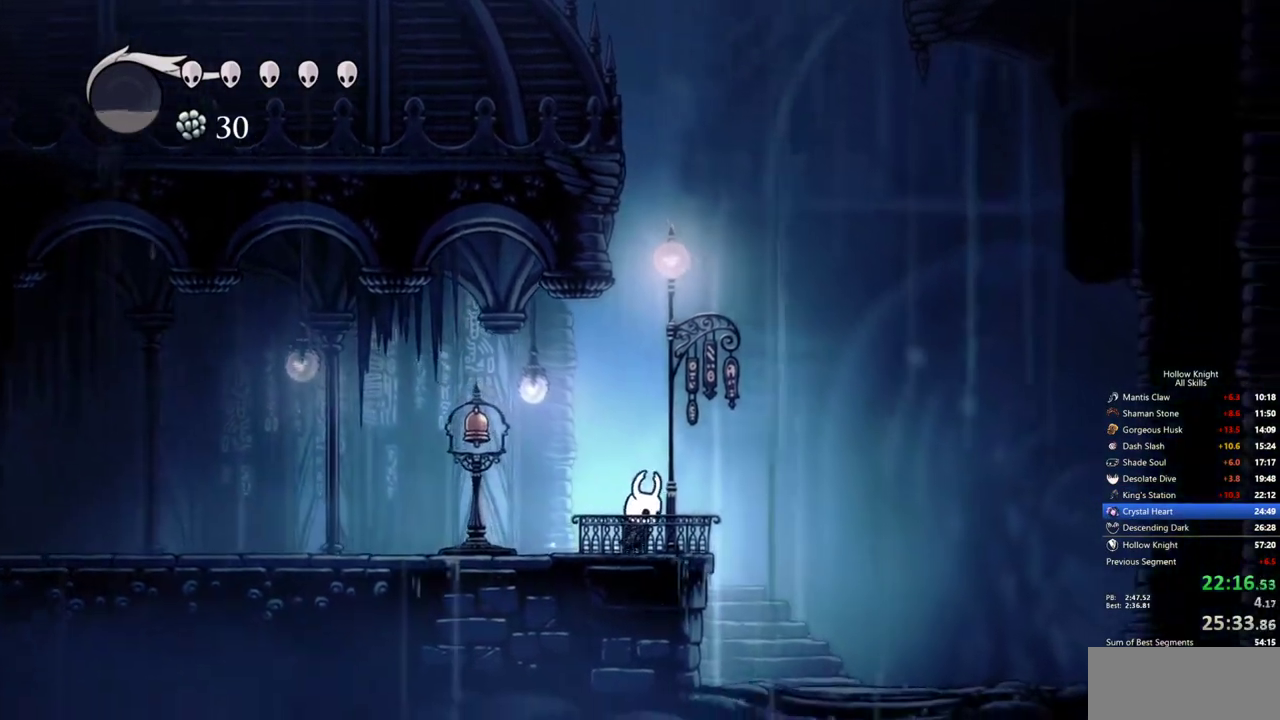
{"keys": ["down", "nail"], "events": [[33, "jump", "down"], [133, "right", "down"], [233, "down", "down"], [267, "right", "up"], [367, "nail", "down"], [467, "jump", "up"]]}
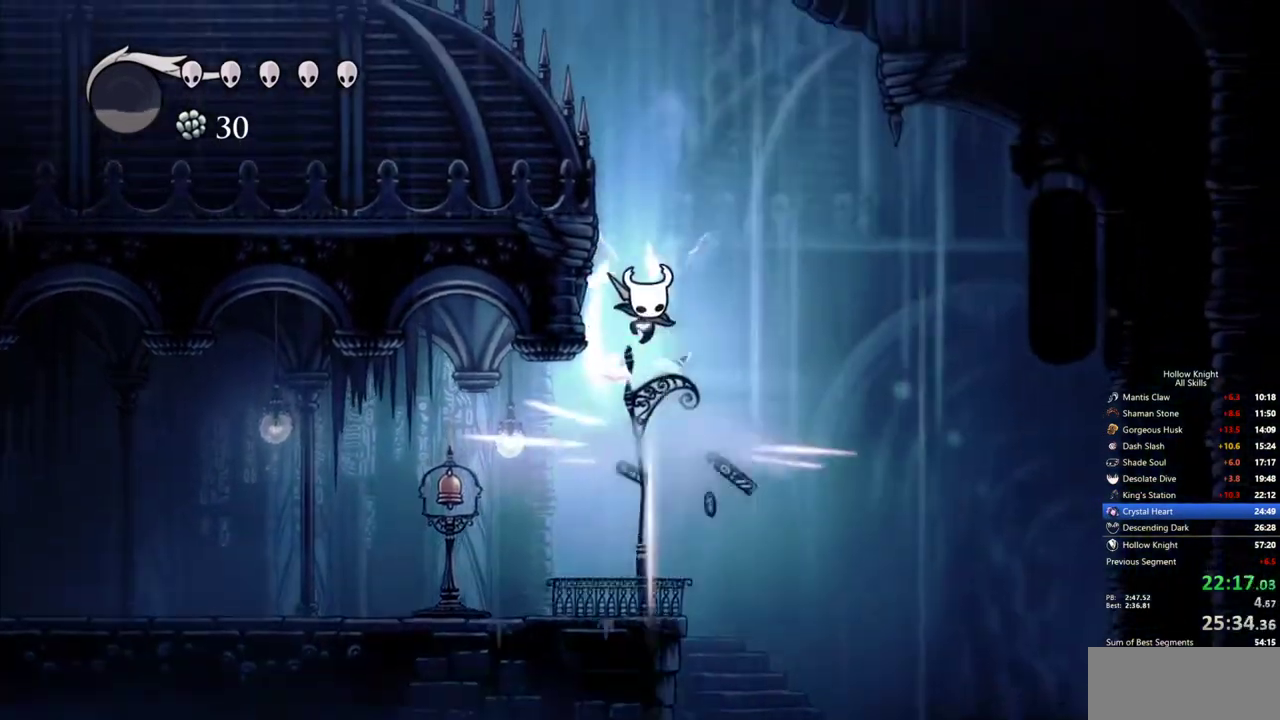
{"keys": [], "events": [[100, "left", "down"], [150, "down", "up"], [150, "nail", "up"], [333, "jump", "down"], [333, "left", "up"], [433, "jump", "up"]]}
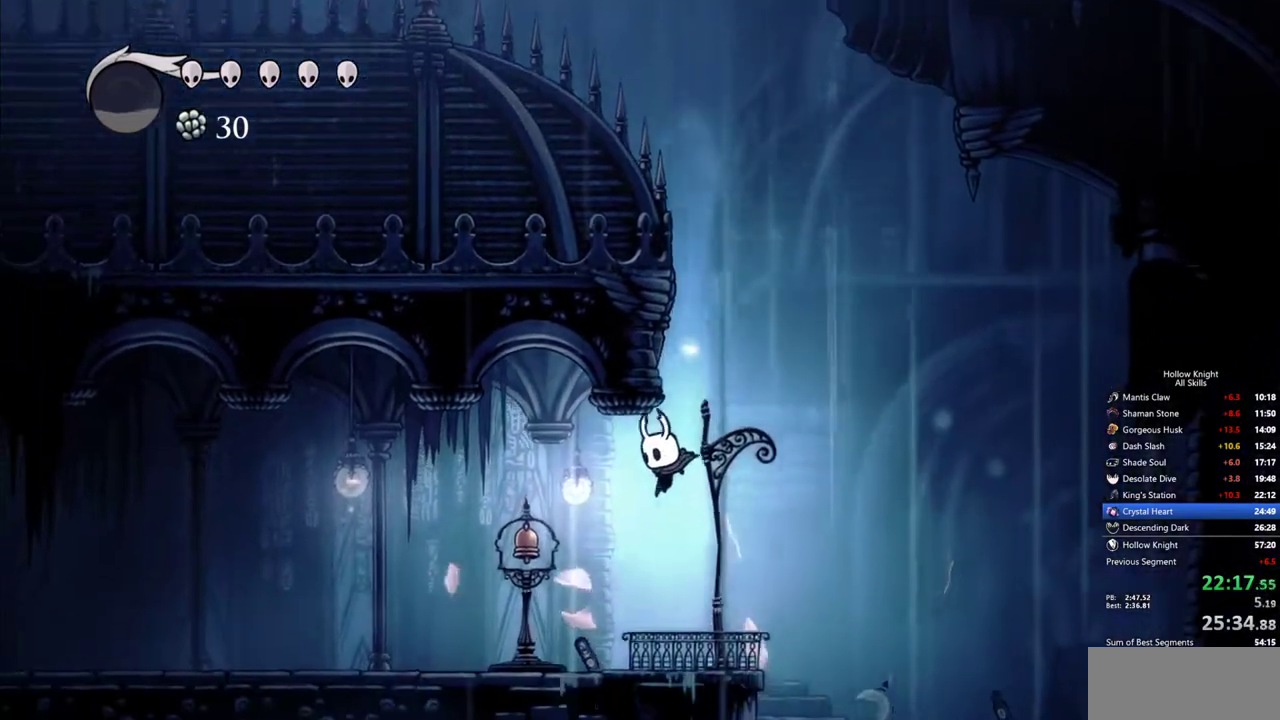
{"keys": [], "events": [[167, "right", "down"], [267, "right", "up"]]}
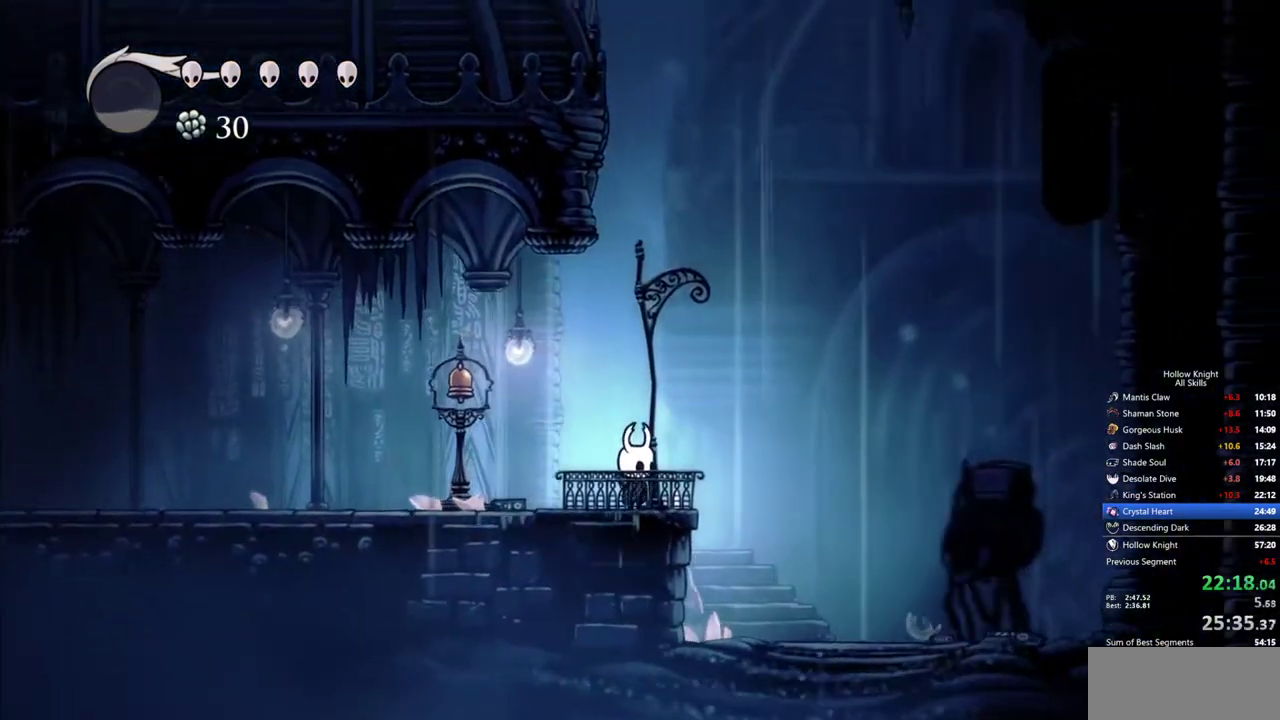
{"keys": [], "events": [[183, "down", "down"], [233, "down", "up"], [317, "down", "down"], [367, "down", "up"], [467, "down", "down"], [500, "down", "up"]]}
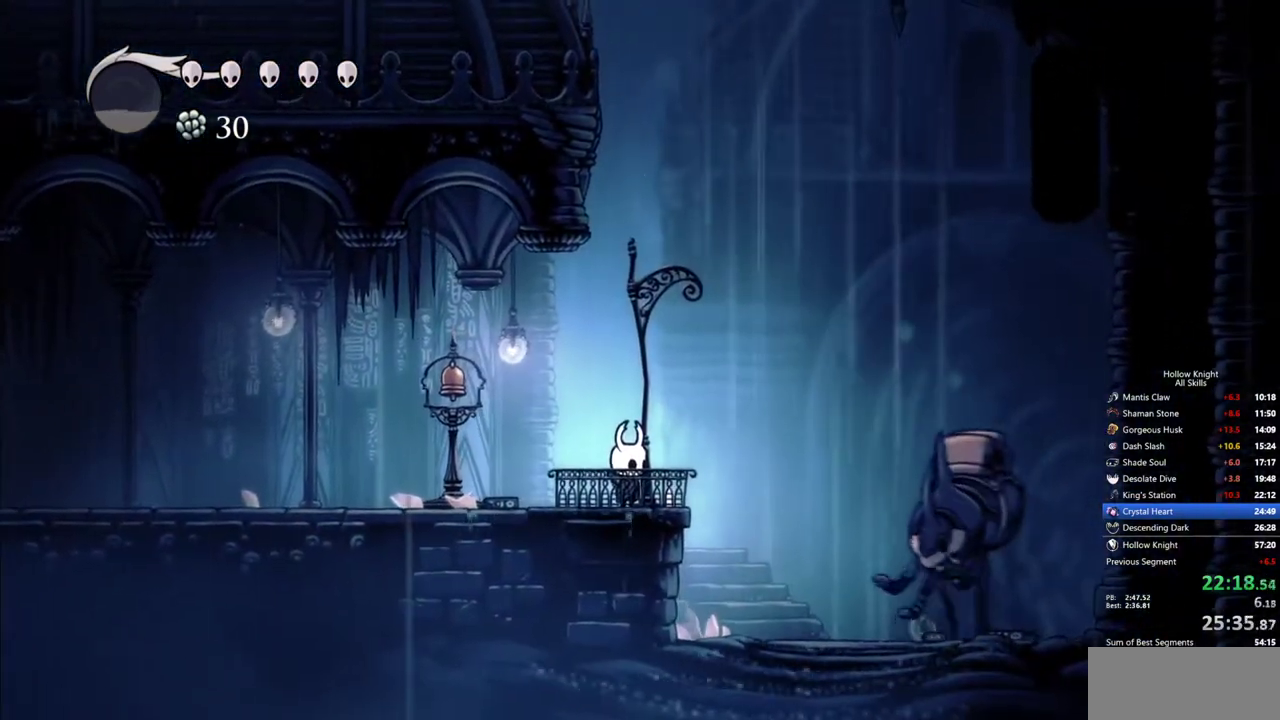
{"keys": ["down"], "events": [[100, "down", "down"], [150, "down", "up"], [250, "down", "down"], [283, "down", "up"], [333, "down", "down"], [433, "down", "up"], [483, "down", "down"]]}
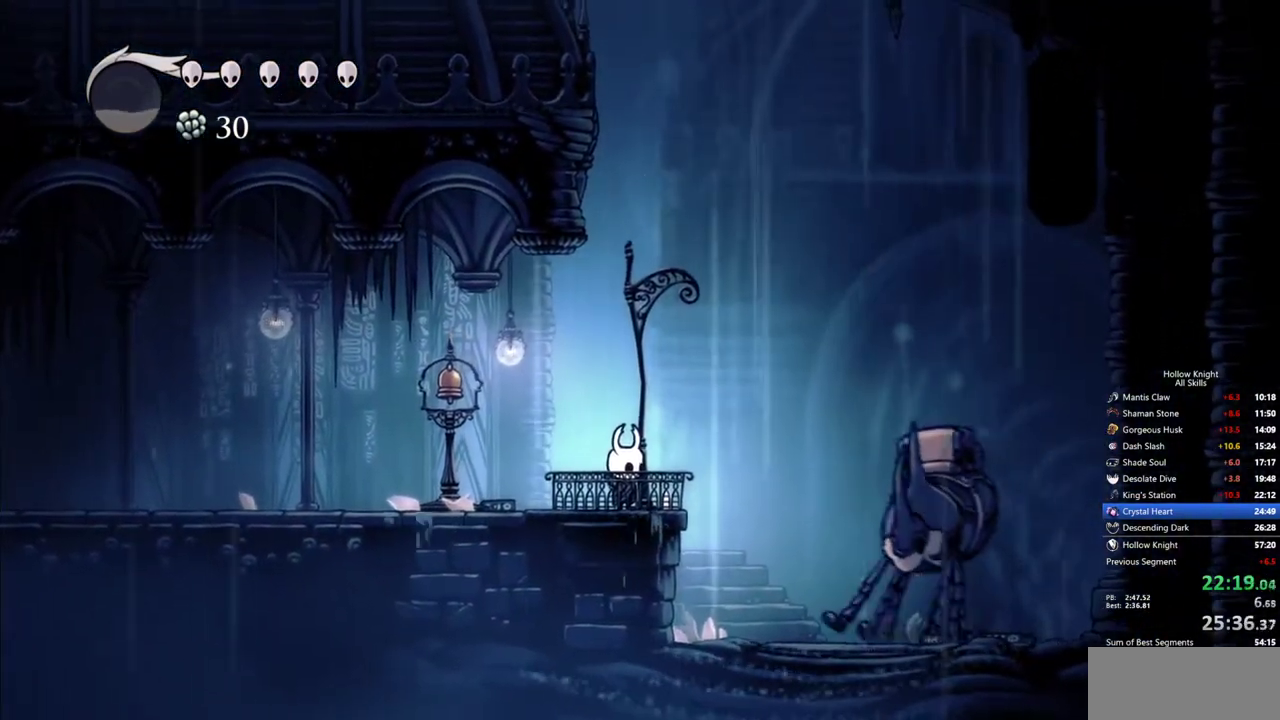
{"keys": [], "events": [[17, "down", "up"], [217, "down", "down"], [267, "down", "up"], [300, "down", "down"], [350, "down", "up"], [450, "down", "down"], [500, "down", "up"]]}
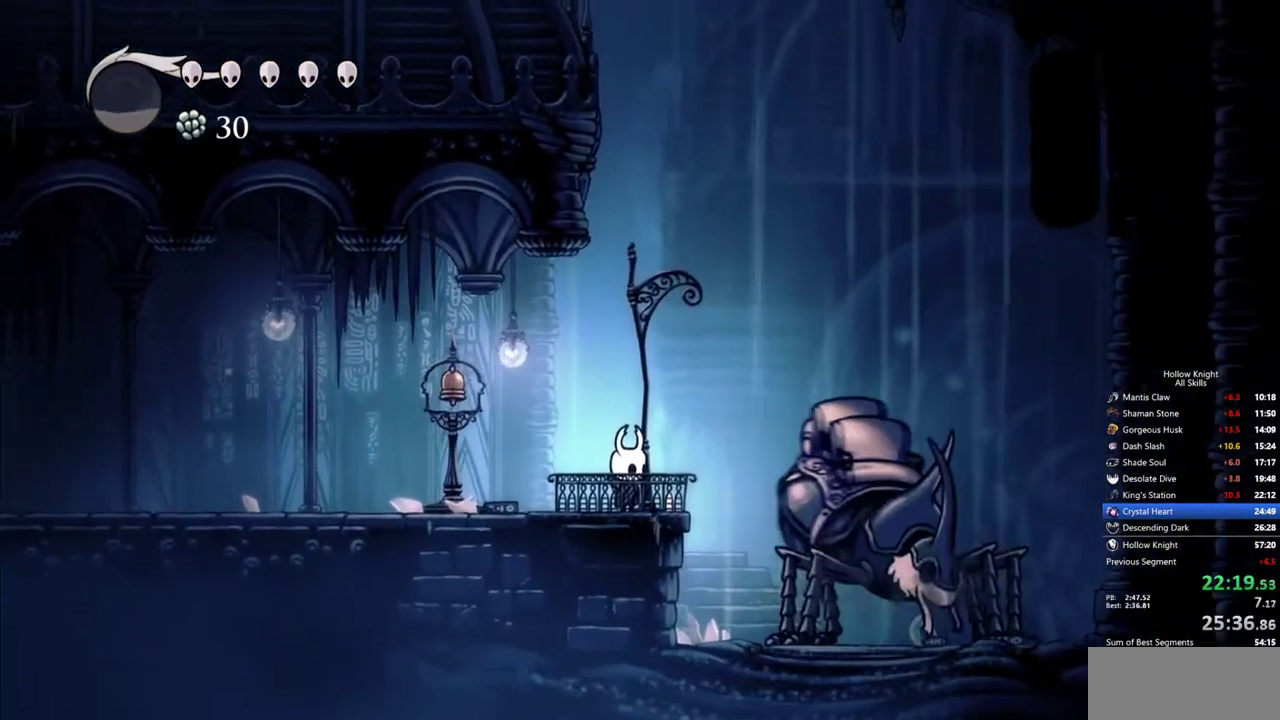
{"keys": [], "events": [[33, "down", "down"], [83, "down", "up"], [183, "down", "down"], [233, "down", "up"], [267, "down", "down"], [317, "down", "up"], [417, "down", "down"], [467, "down", "up"]]}